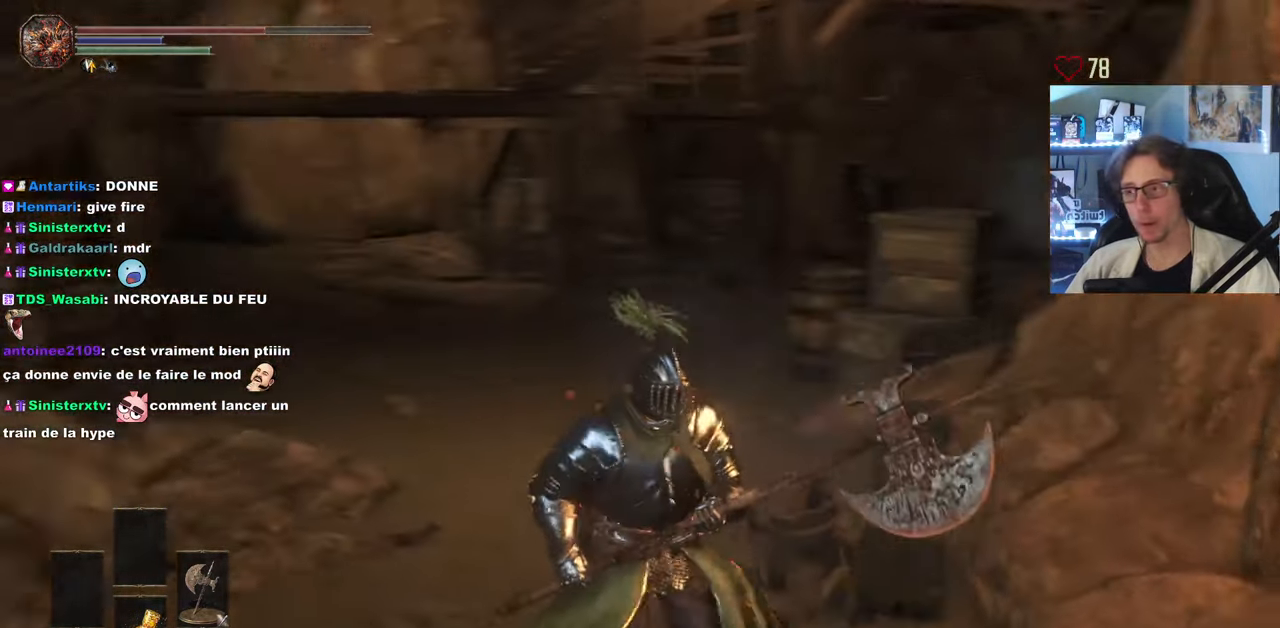
Gameplay with keyboard and mouse; each line is a JSON object with the keys and mouse buttons held at the frame after it. "events" lists presses ("down") and releases ("up") of "0", "1", "2", "3", "4", "a", "alt", "ctrl", "d", "down", "e", "f", "g", "left", "q", "r", "return", "right", "s", "shift", "space", "tab", "up", "z", "mouse_left", "mouse_wheel", "mouse_right", "mouse_mb4" and "mouse_mb5" between this image and that frame as [ms after this image, input, new state], when the widget could be followed in between. "mouse_left", "mouse_wheel", "mouse_right", "mouse_mb4", "mouse_mb5" = the "left", "wheel", "right", "mb4", "mb5" buttons of the "mouse" list. No other keys are recorded. "wheel" means that the mouse wheel is clicked or scrolled. Not read: mouse_move.
{"keys": ["s"], "mouse": [], "events": [[50, "d", "up"], [100, "s", "up"], [433, "s", "down"]]}
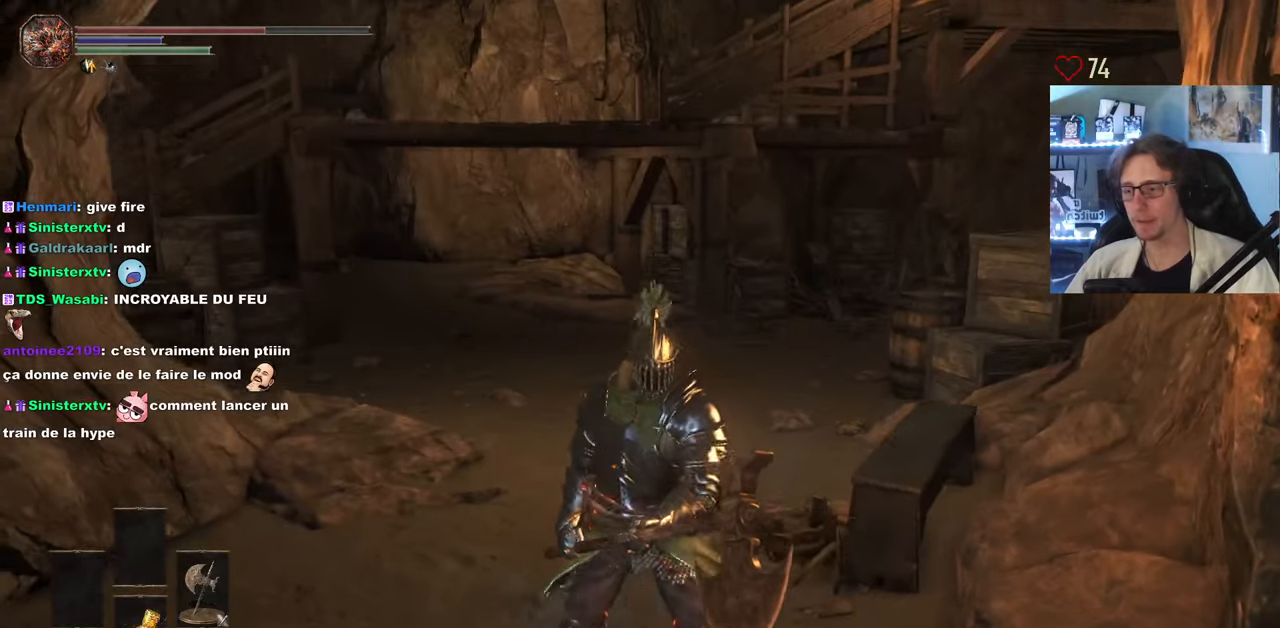
{"keys": ["z"], "mouse": [], "events": [[66, "s", "up"], [350, "z", "down"]]}
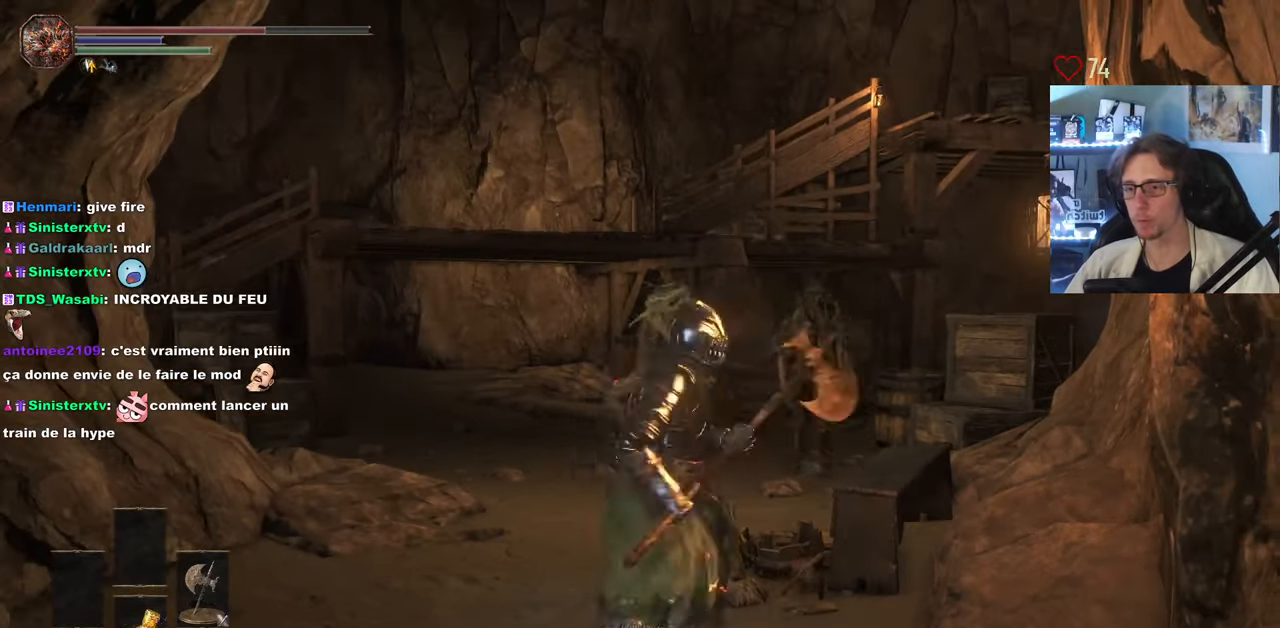
{"keys": ["s"], "mouse": [], "events": [[50, "z", "up"], [133, "s", "down"], [233, "mouse_wheel", "down"], [316, "mouse_wheel", "up"]]}
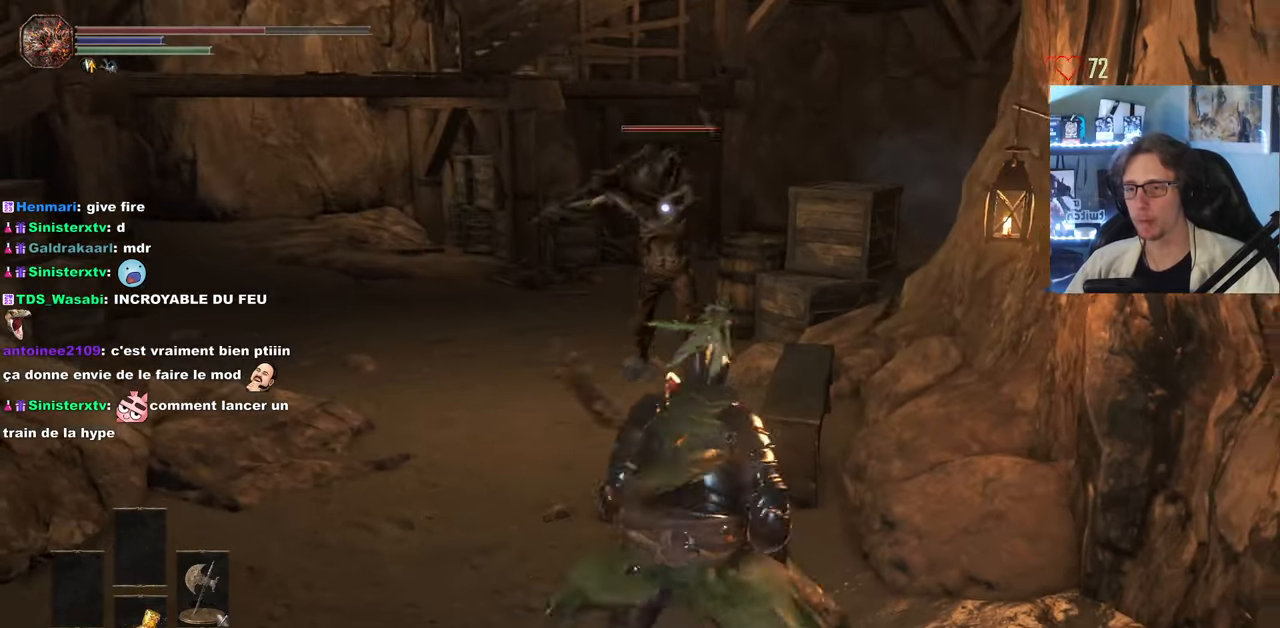
{"keys": ["s"], "mouse": [], "events": [[100, "mouse_left", "down"], [100, "s", "up"], [250, "mouse_left", "up"], [250, "s", "down"]]}
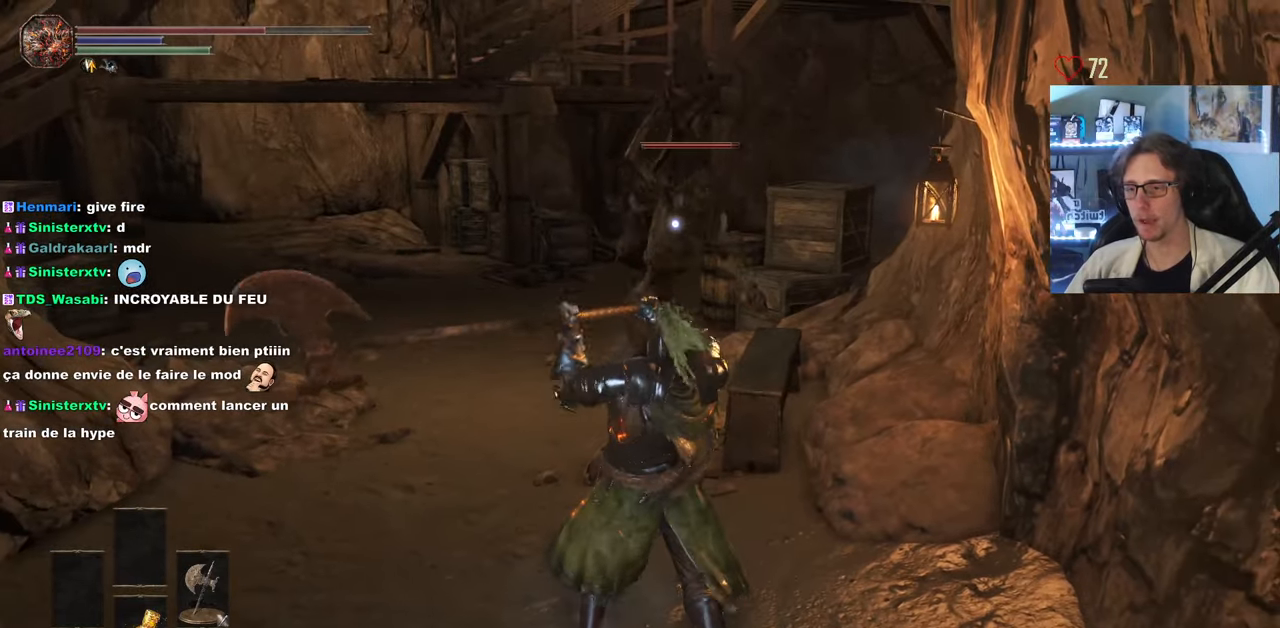
{"keys": [], "mouse": ["left"], "events": [[266, "mouse_left", "down"], [350, "s", "up"], [400, "mouse_left", "up"], [500, "mouse_left", "down"]]}
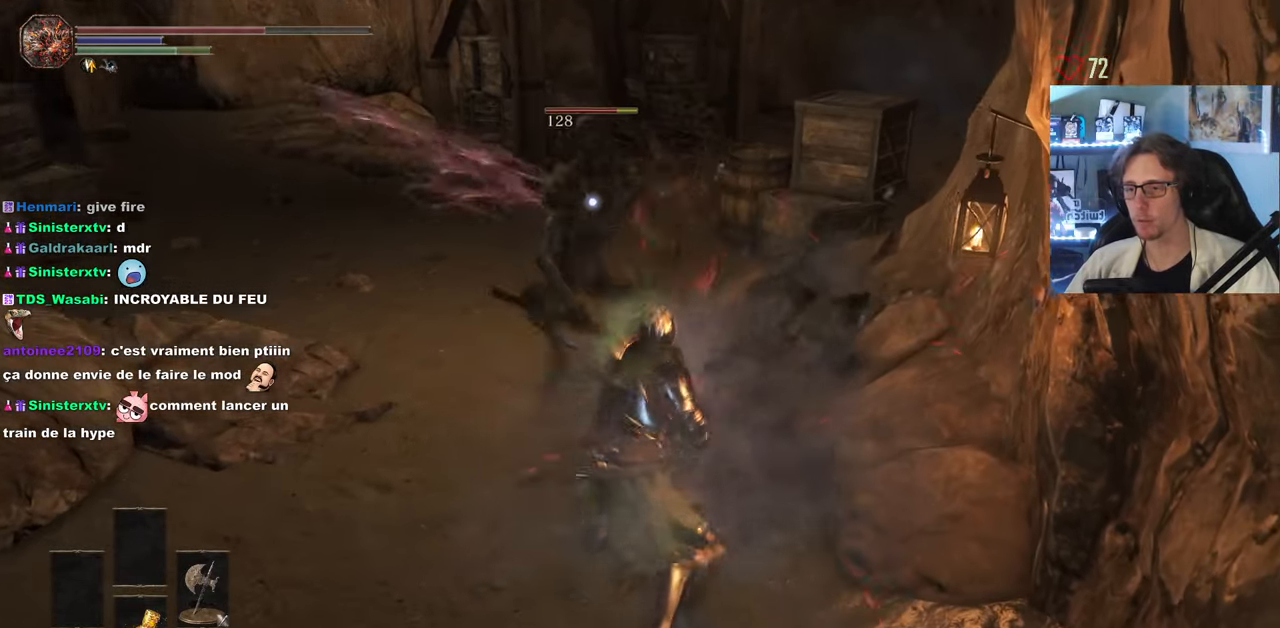
{"keys": [], "mouse": ["left"], "events": [[83, "mouse_left", "up"], [183, "mouse_left", "down"], [283, "mouse_left", "up"], [416, "mouse_left", "down"]]}
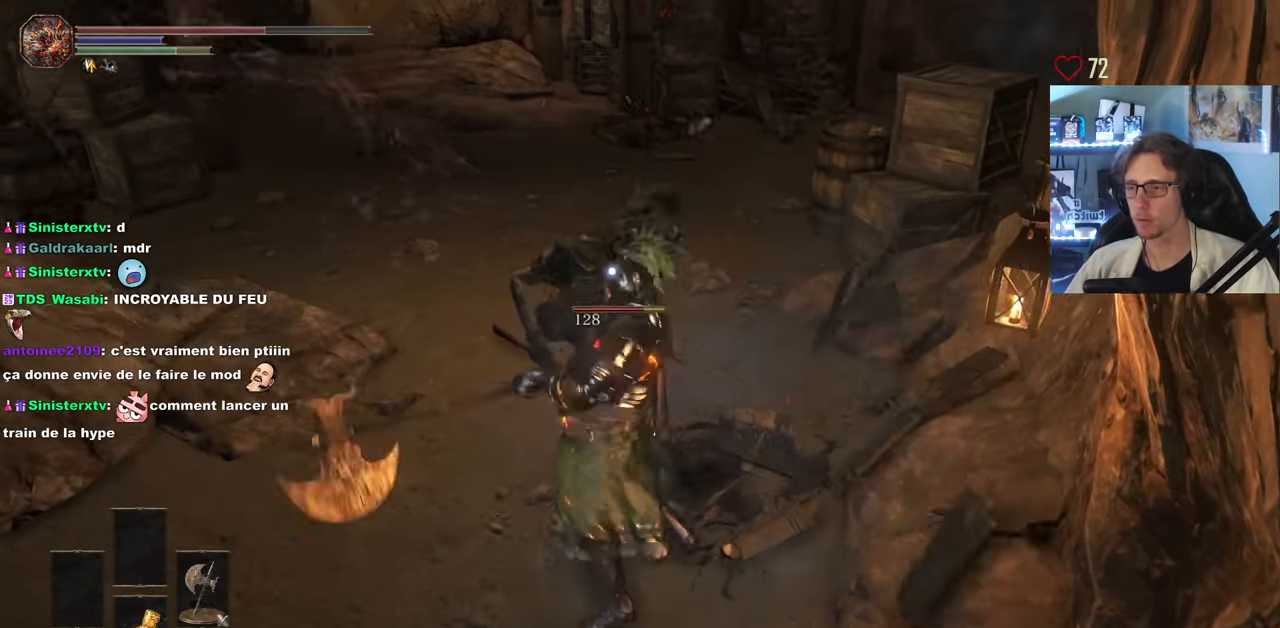
{"keys": [], "mouse": [], "events": [[16, "mouse_left", "up"], [150, "mouse_left", "down"], [250, "mouse_left", "up"], [383, "mouse_left", "down"], [483, "mouse_left", "up"]]}
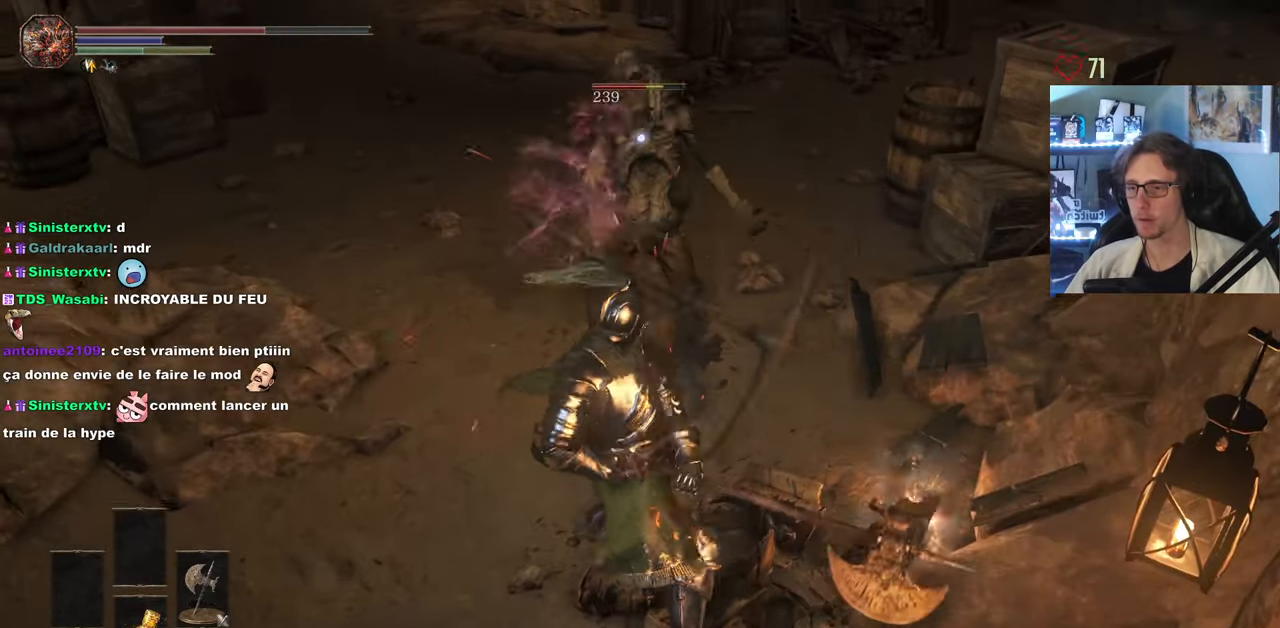
{"keys": [], "mouse": [], "events": [[66, "mouse_left", "down"], [216, "mouse_left", "up"]]}
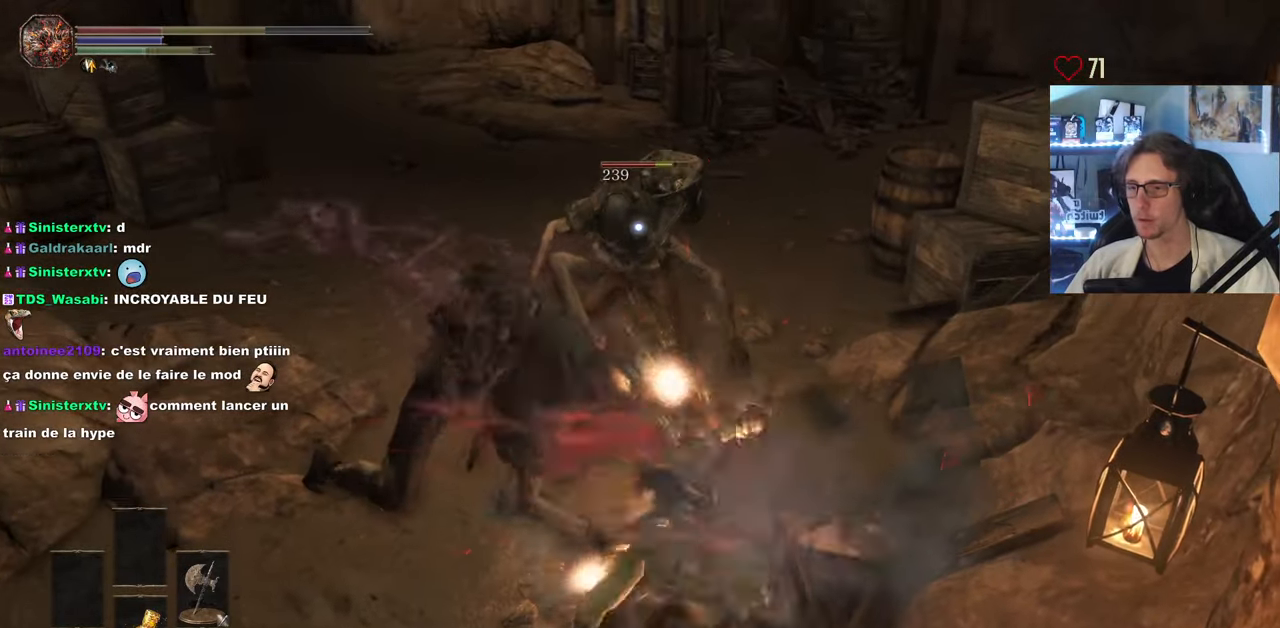
{"keys": ["q", "s"], "mouse": [], "events": [[183, "q", "down"], [183, "s", "down"], [316, "mouse_wheel", "down"], [333, "space", "down"], [416, "mouse_wheel", "up"], [466, "space", "up"]]}
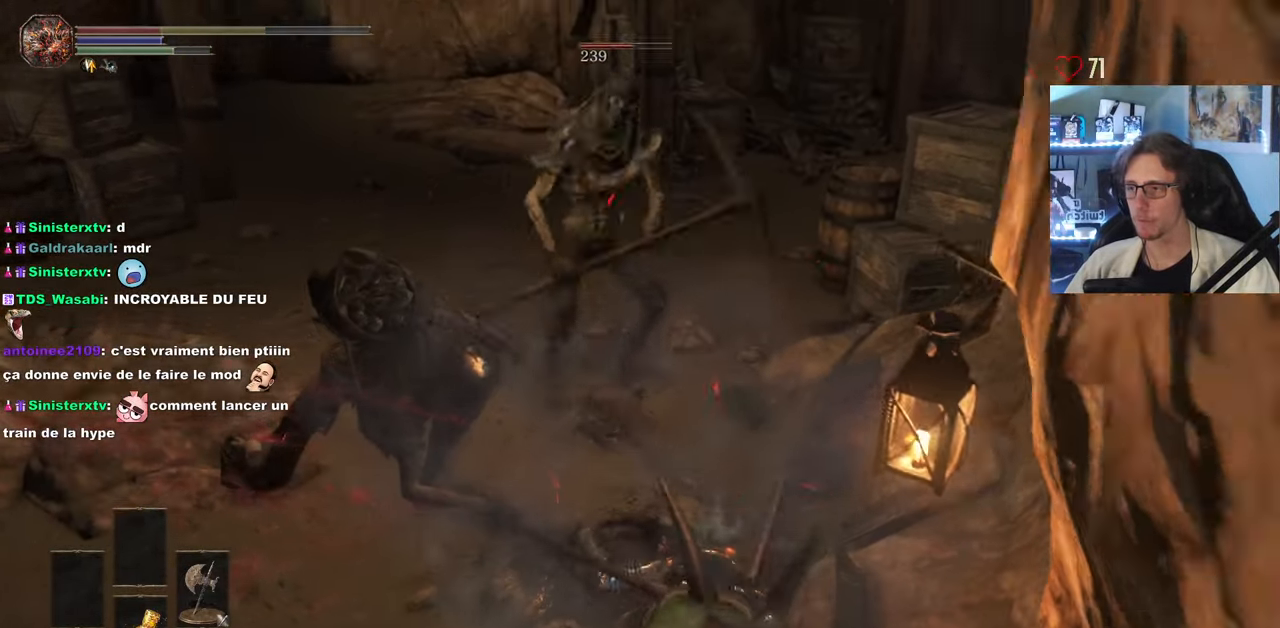
{"keys": ["s"], "mouse": [], "events": [[16, "space", "down"], [100, "space", "up"], [200, "q", "up"]]}
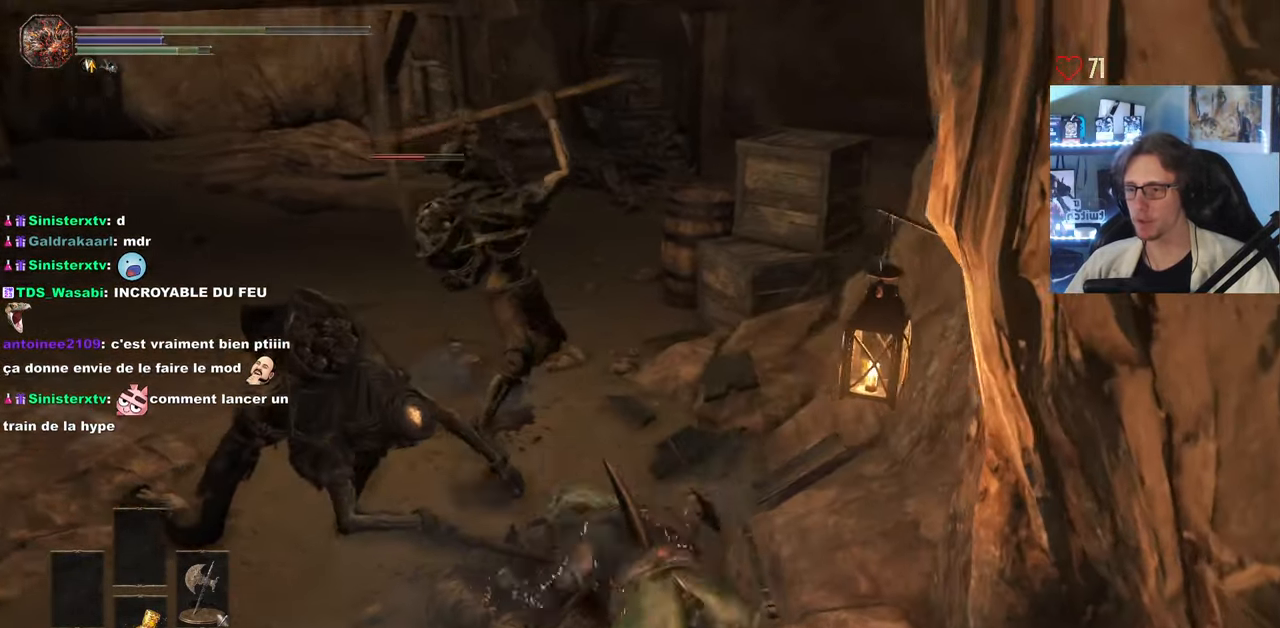
{"keys": ["d", "space", "z"], "mouse": [], "events": [[116, "d", "down"], [216, "s", "up"], [216, "space", "down"], [500, "z", "down"]]}
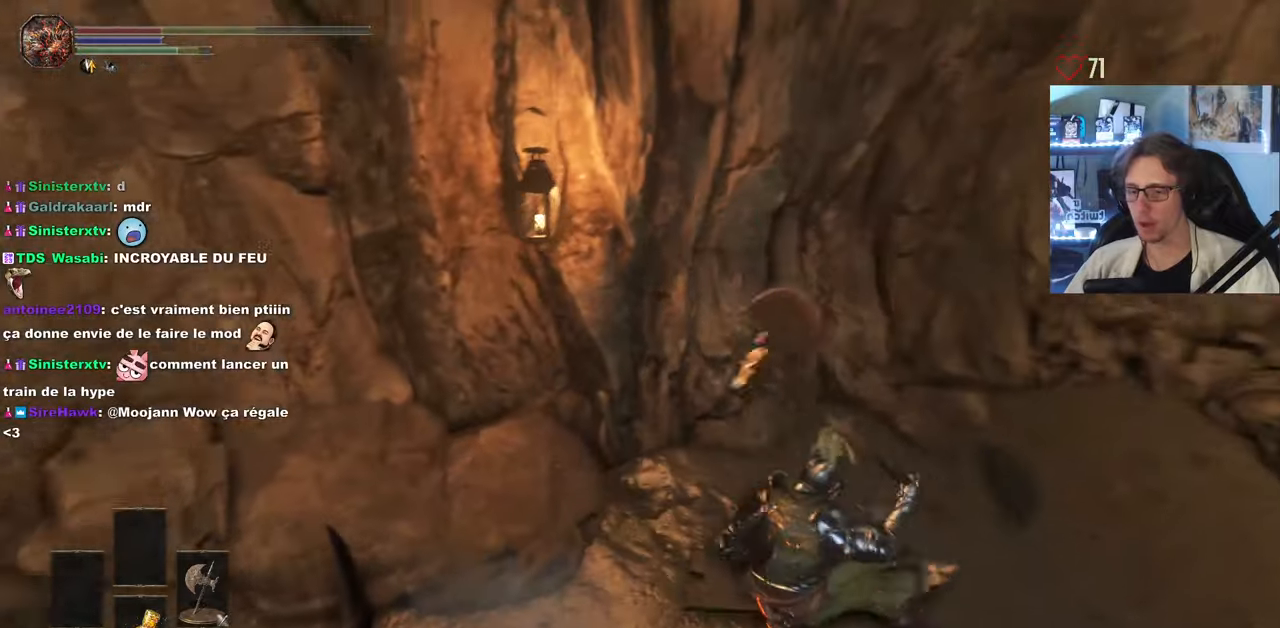
{"keys": ["d", "space", "z"], "mouse": [], "events": []}
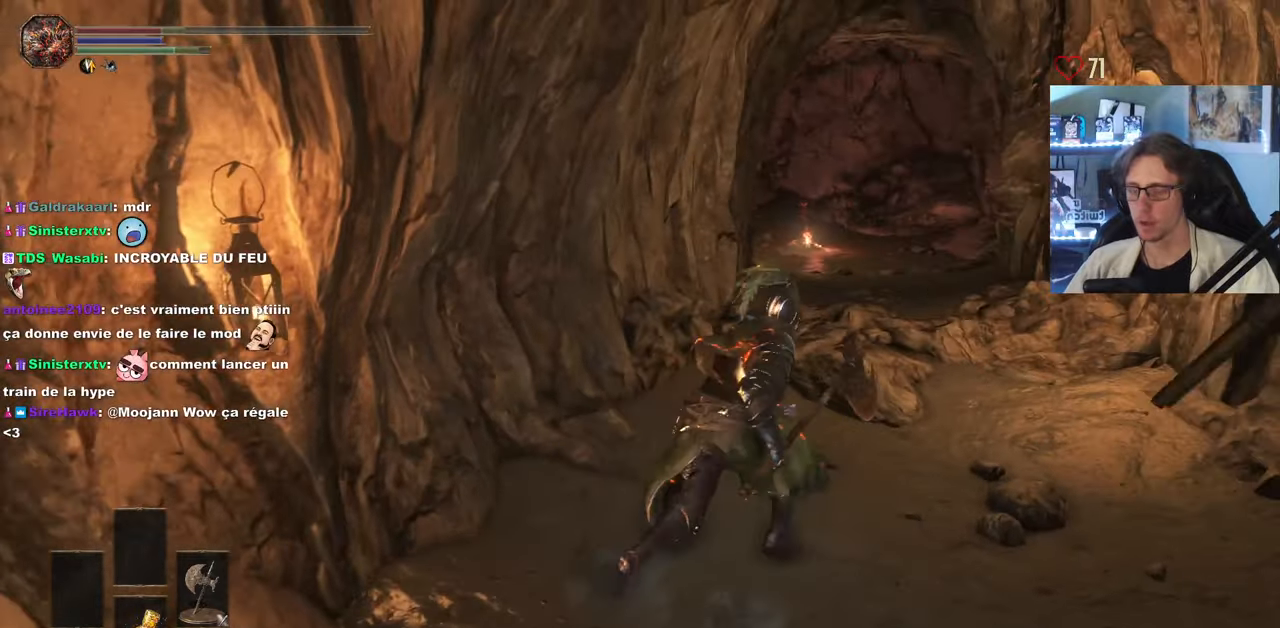
{"keys": ["space", "z"], "mouse": [], "events": [[200, "d", "up"]]}
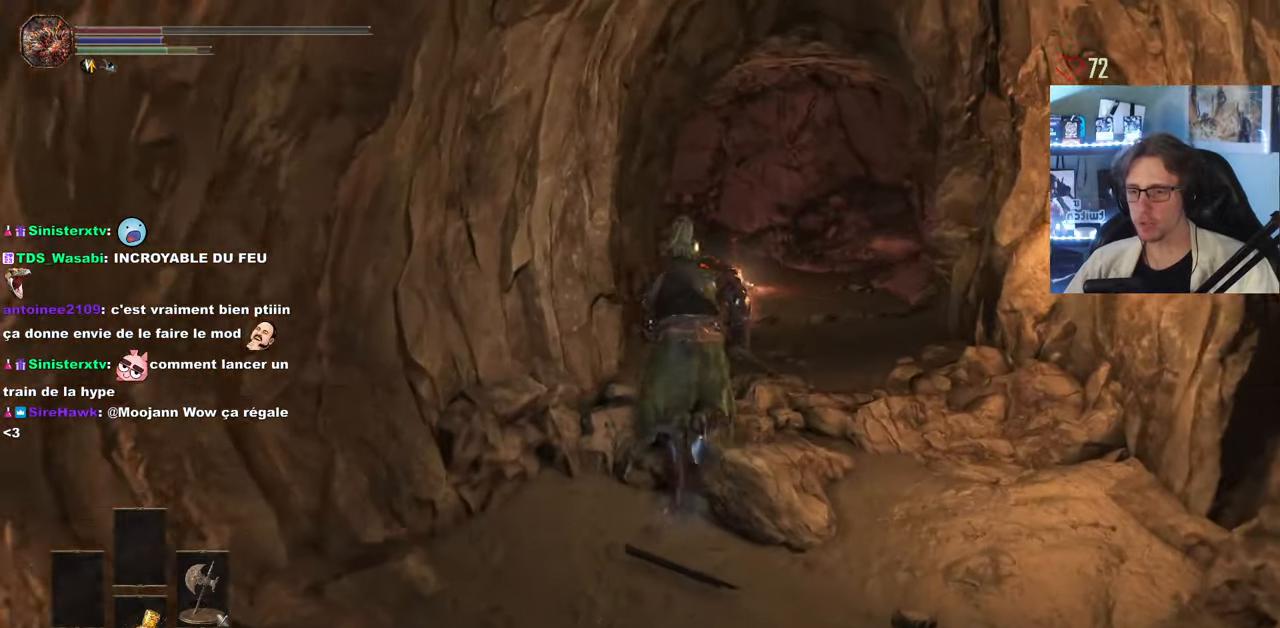
{"keys": ["s"], "mouse": [], "events": [[33, "space", "up"], [67, "d", "down"], [117, "z", "up"], [267, "s", "down"], [300, "d", "up"]]}
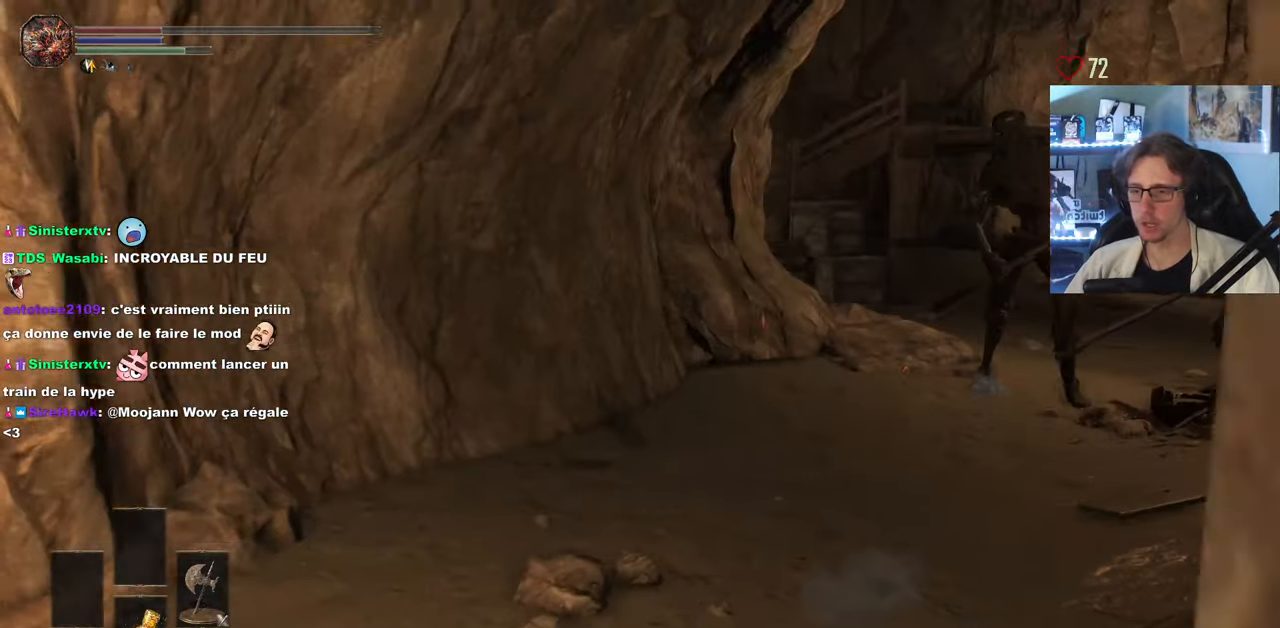
{"keys": ["s"], "mouse": [], "events": [[233, "q", "down"], [417, "q", "up"]]}
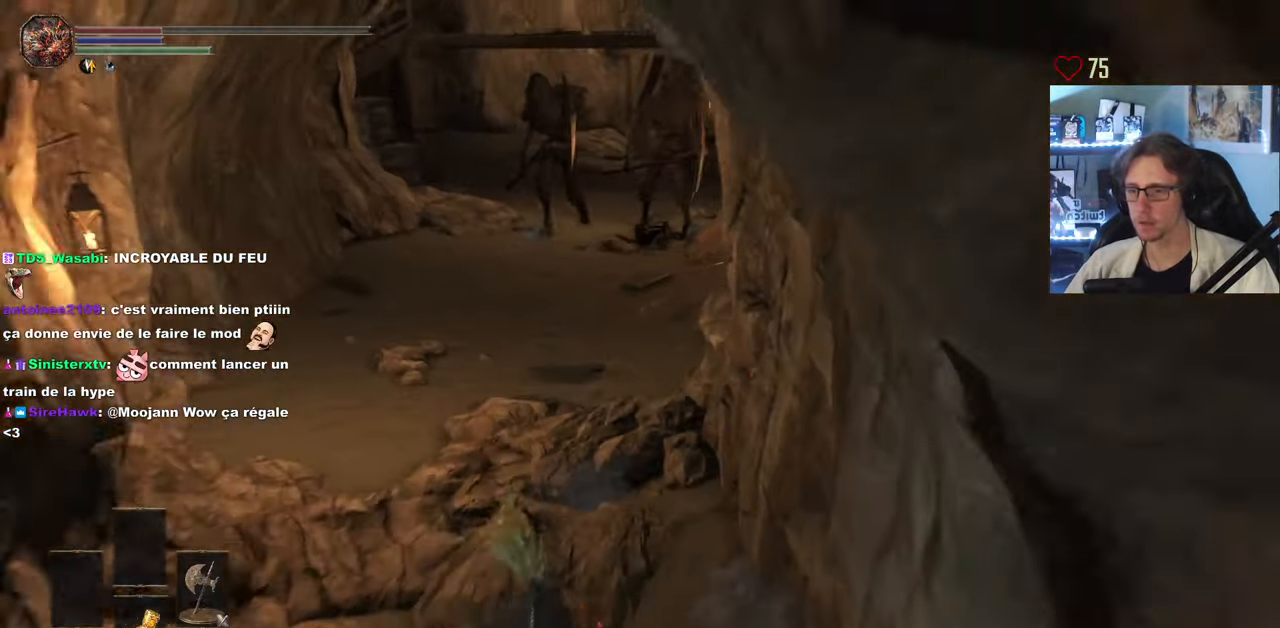
{"keys": ["q", "s"], "mouse": [], "events": [[483, "q", "down"]]}
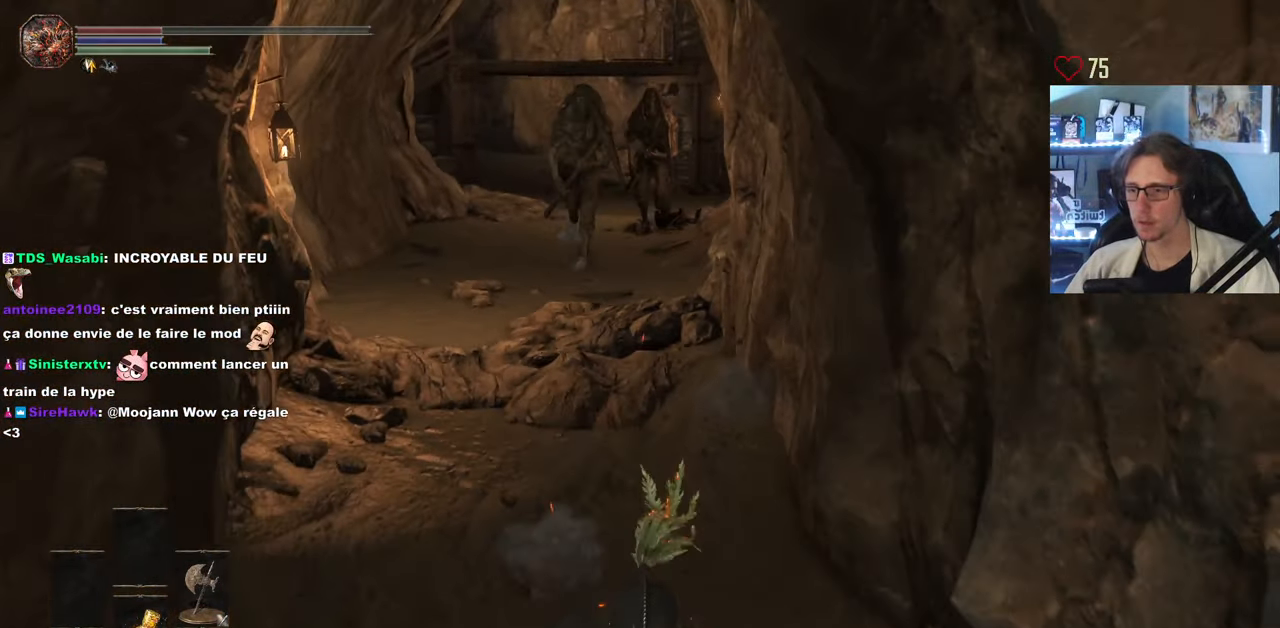
{"keys": ["z"], "mouse": ["left"], "events": [[33, "s", "up"], [117, "q", "up"], [117, "z", "down"], [217, "mouse_wheel", "down"], [350, "mouse_wheel", "up"], [400, "mouse_left", "down"]]}
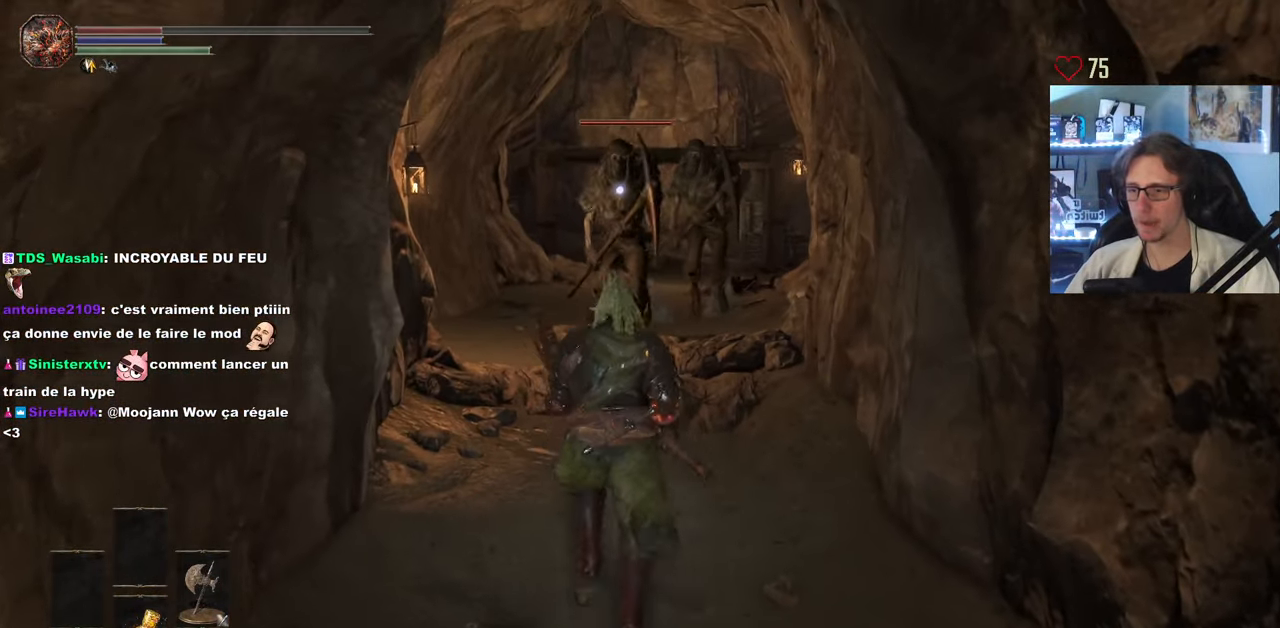
{"keys": ["z"], "mouse": [], "events": [[50, "mouse_left", "up"], [233, "mouse_wheel", "down"], [367, "mouse_wheel", "up"]]}
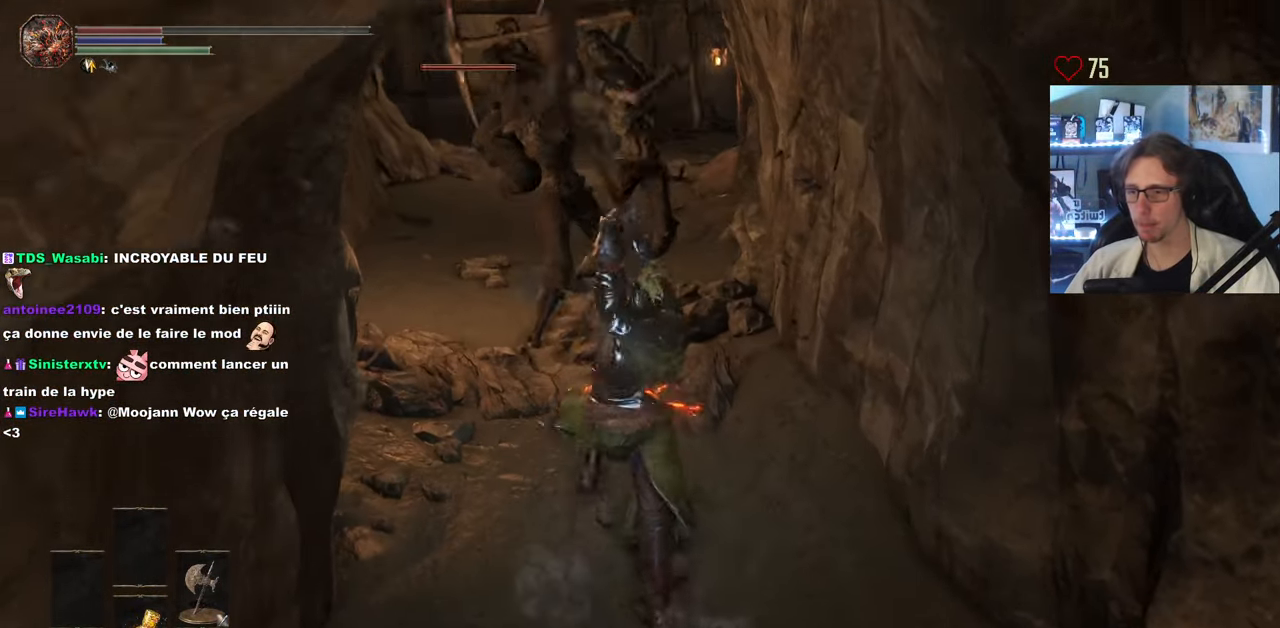
{"keys": ["z"], "mouse": ["left"], "events": [[17, "mouse_left", "down"], [150, "mouse_left", "up"], [250, "mouse_left", "down"], [383, "mouse_left", "up"], [433, "mouse_left", "down"]]}
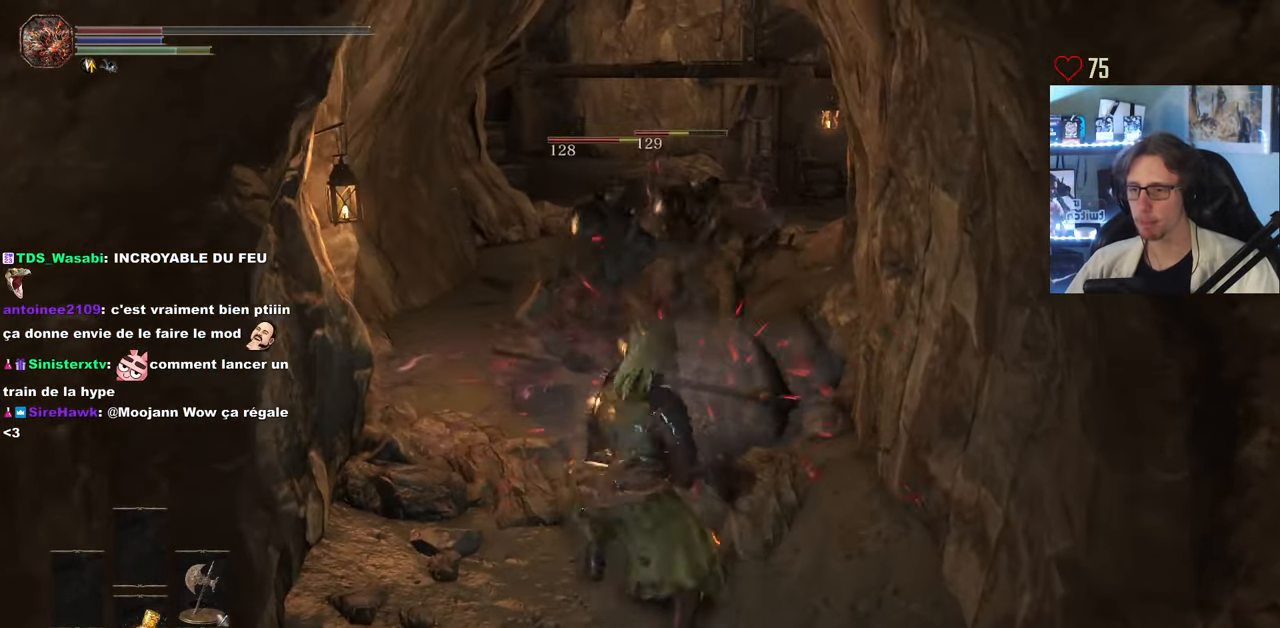
{"keys": ["z"], "mouse": [], "events": [[67, "mouse_left", "up"], [167, "mouse_left", "down"], [300, "mouse_left", "up"], [400, "mouse_left", "down"], [500, "mouse_left", "up"]]}
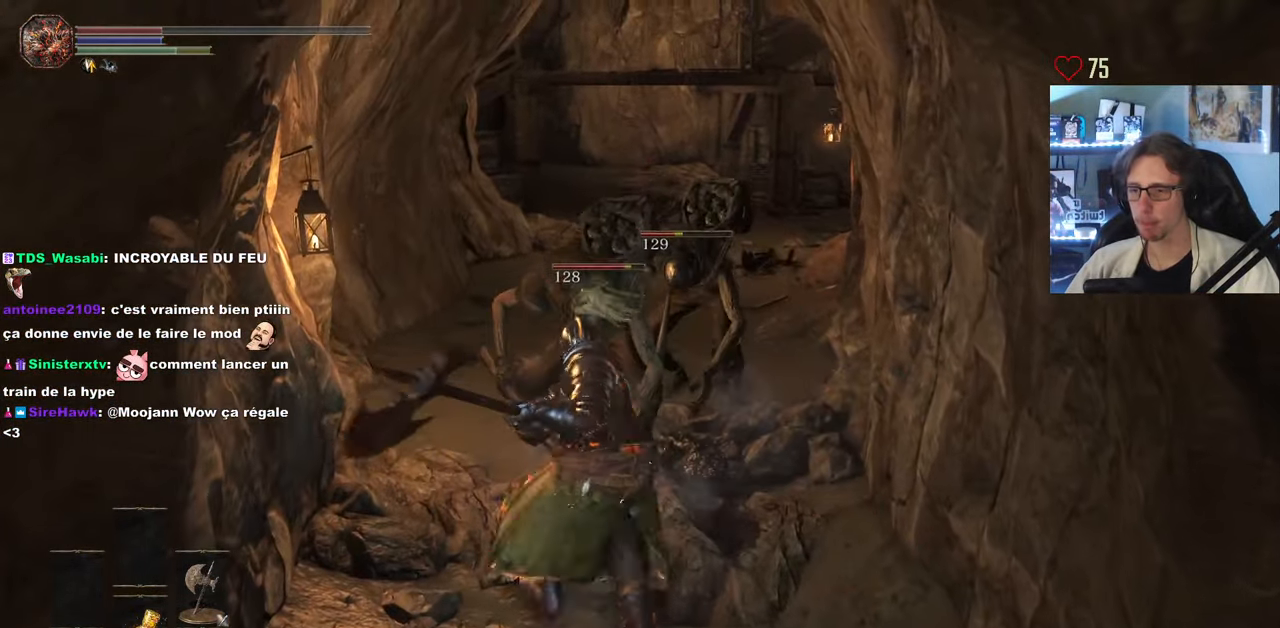
{"keys": ["z"], "mouse": [], "events": [[83, "mouse_left", "down"], [183, "mouse_left", "up"], [317, "mouse_left", "down"], [417, "mouse_left", "up"]]}
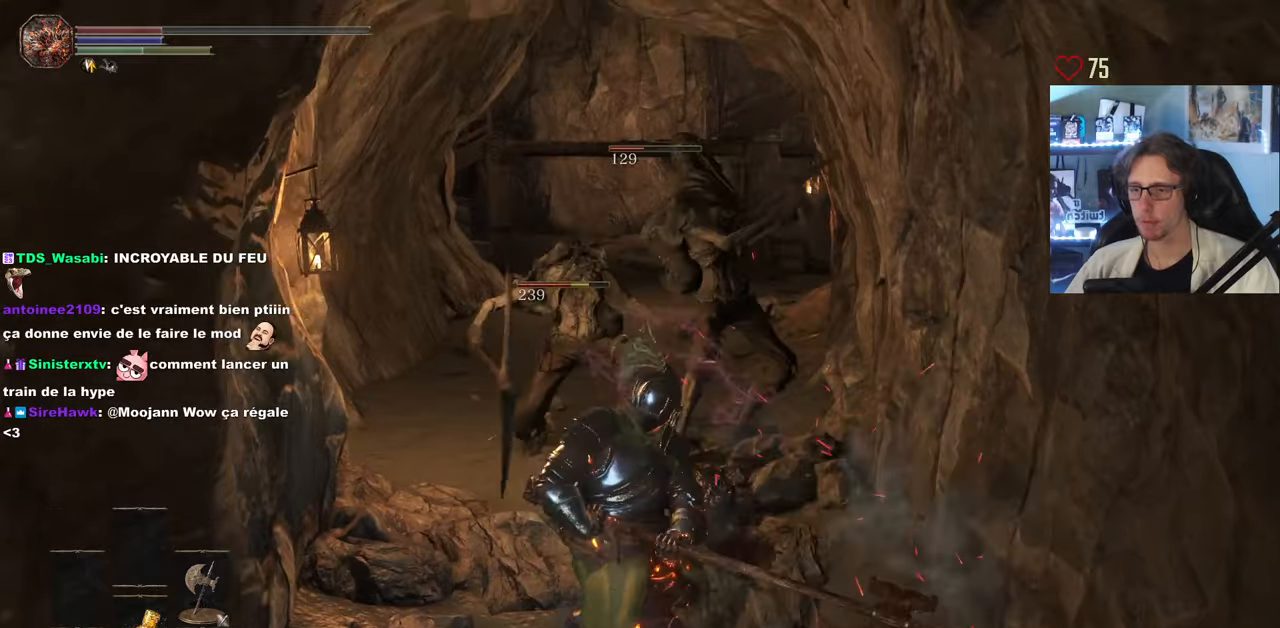
{"keys": ["z"], "mouse": ["left"], "events": [[17, "mouse_left", "down"], [100, "mouse_left", "up"], [200, "mouse_left", "down"], [284, "mouse_left", "up"], [384, "mouse_left", "down"]]}
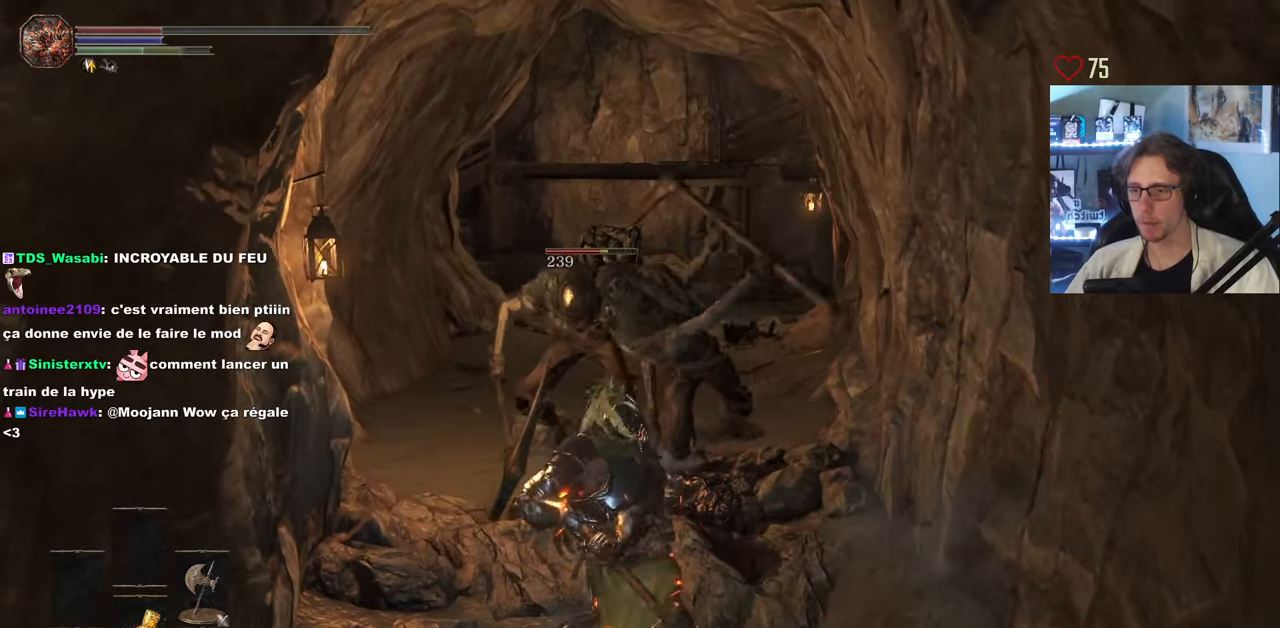
{"keys": ["z"], "mouse": [], "events": [[34, "mouse_left", "up"], [67, "mouse_left", "down"], [217, "mouse_left", "up"], [300, "mouse_left", "down"], [400, "mouse_left", "up"]]}
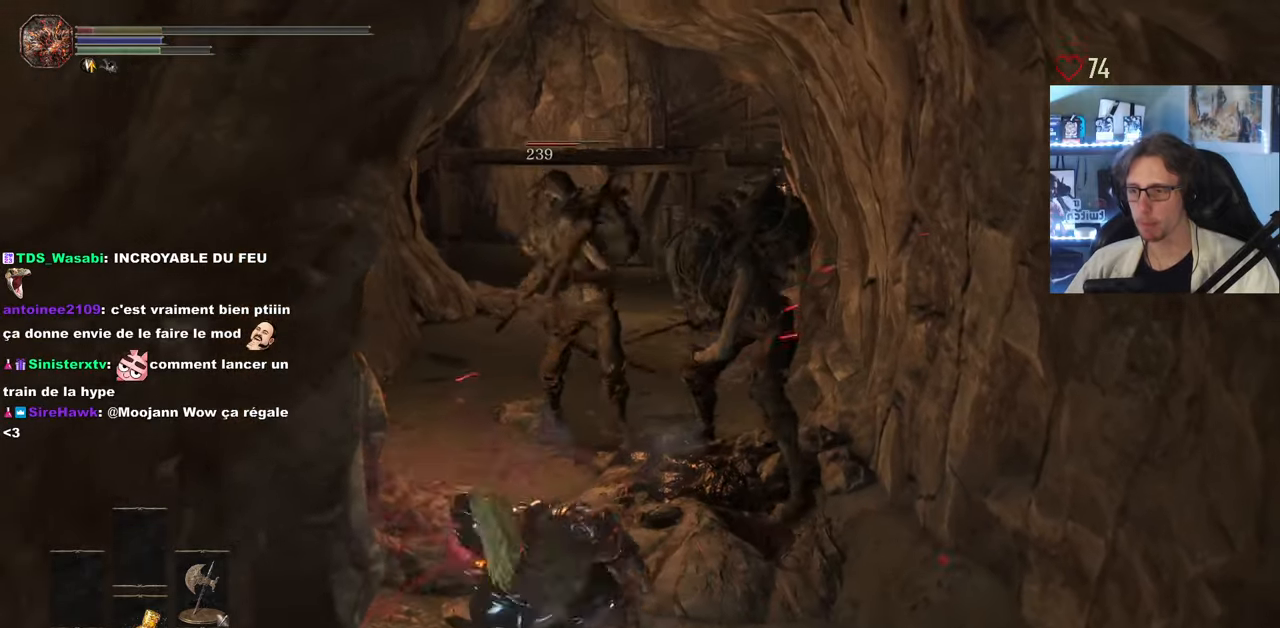
{"keys": ["z"], "mouse": ["left"], "events": [[50, "mouse_left", "down"], [184, "mouse_left", "up"], [284, "mouse_left", "down"], [367, "mouse_left", "up"], [417, "mouse_left", "down"]]}
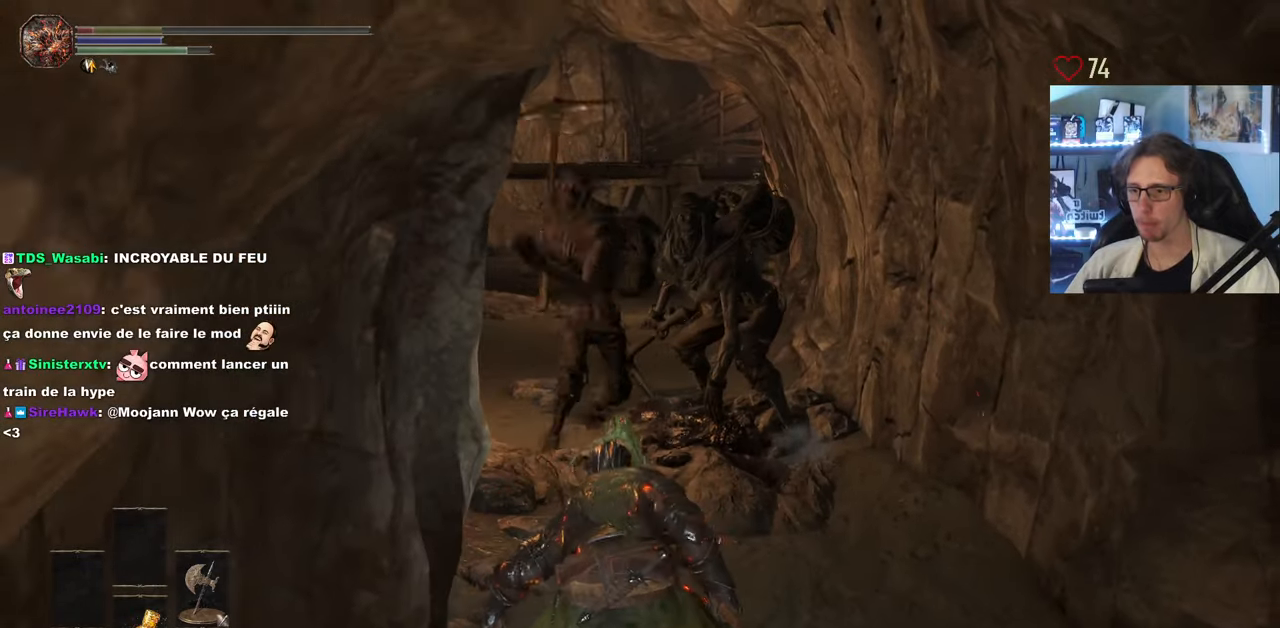
{"keys": ["d", "s", "space"], "mouse": [], "events": [[50, "mouse_left", "up"], [100, "d", "down"], [100, "space", "down"], [150, "z", "up"], [250, "s", "down"]]}
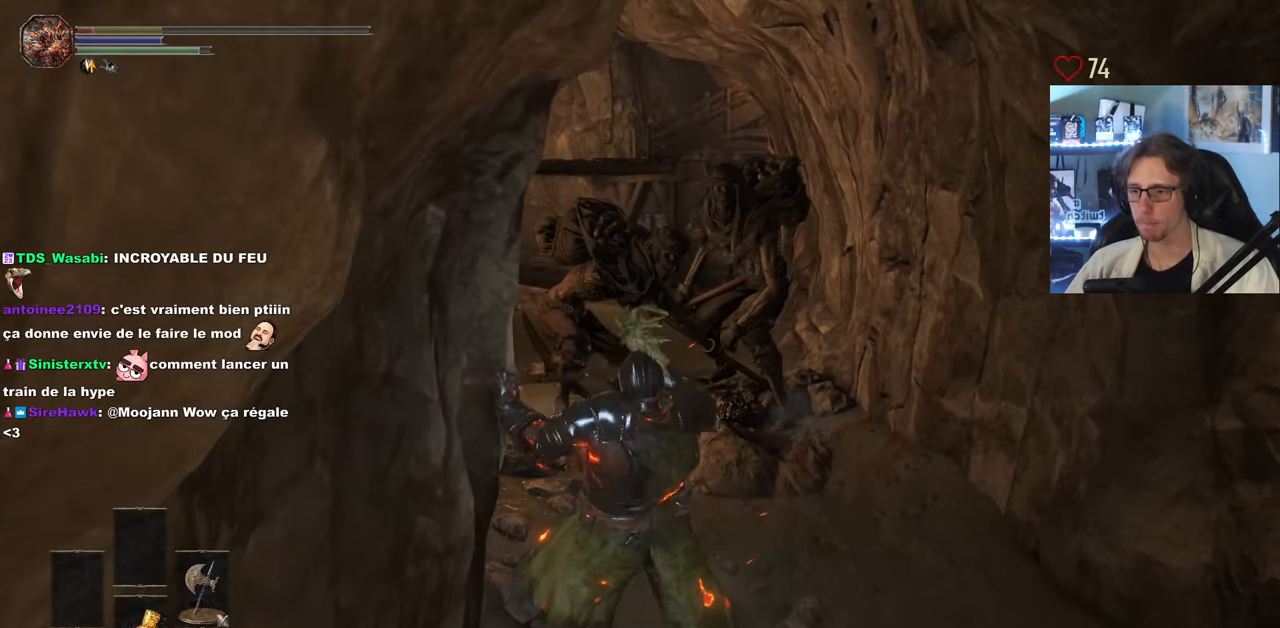
{"keys": ["d", "space"], "mouse": [], "events": [[34, "d", "up"], [400, "s", "up"], [450, "d", "down"]]}
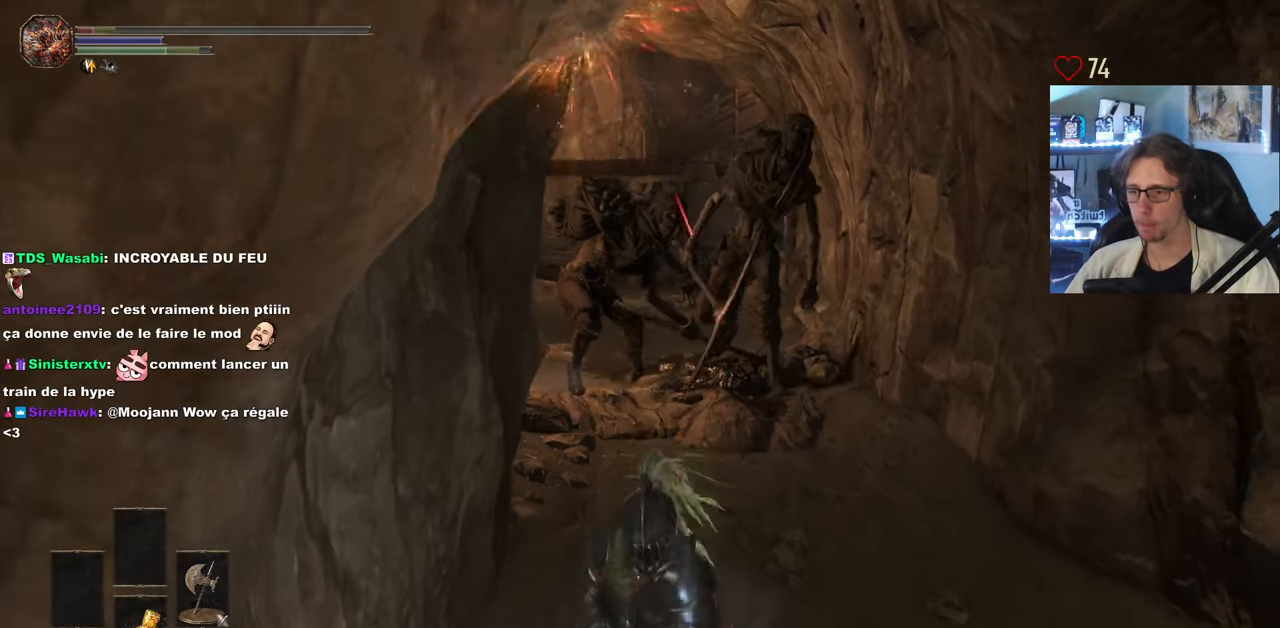
{"keys": ["s"], "mouse": [], "events": [[134, "space", "up"], [184, "d", "up"], [184, "s", "down"]]}
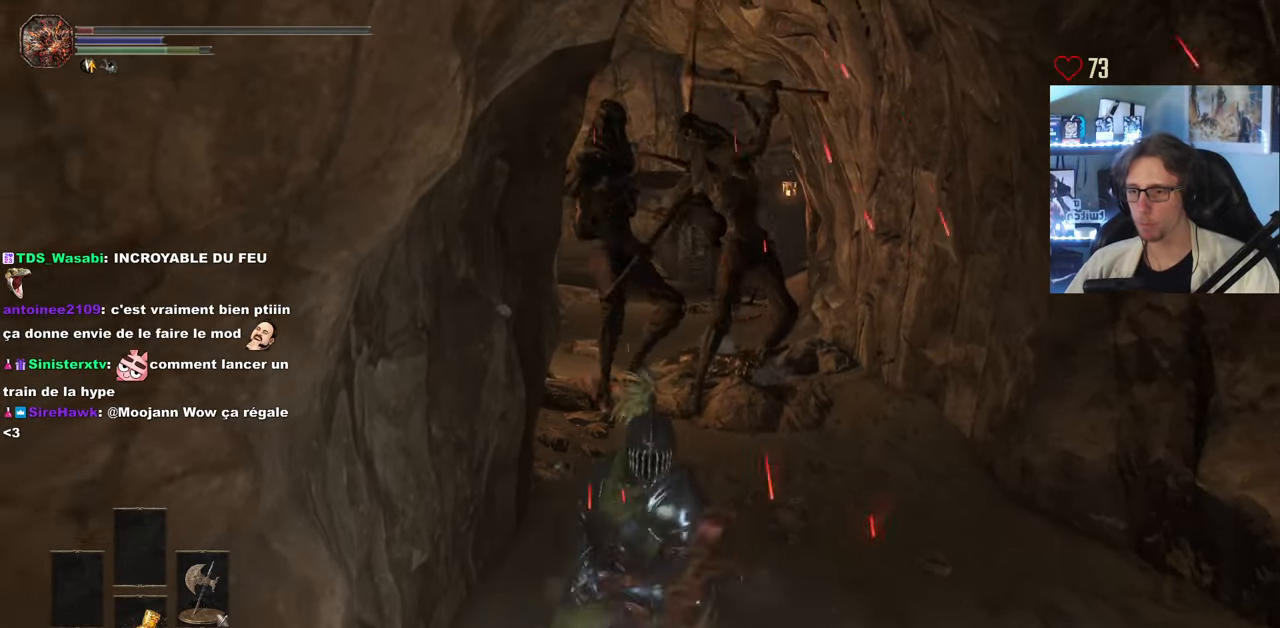
{"keys": ["s", "space"], "mouse": [], "events": [[300, "space", "down"]]}